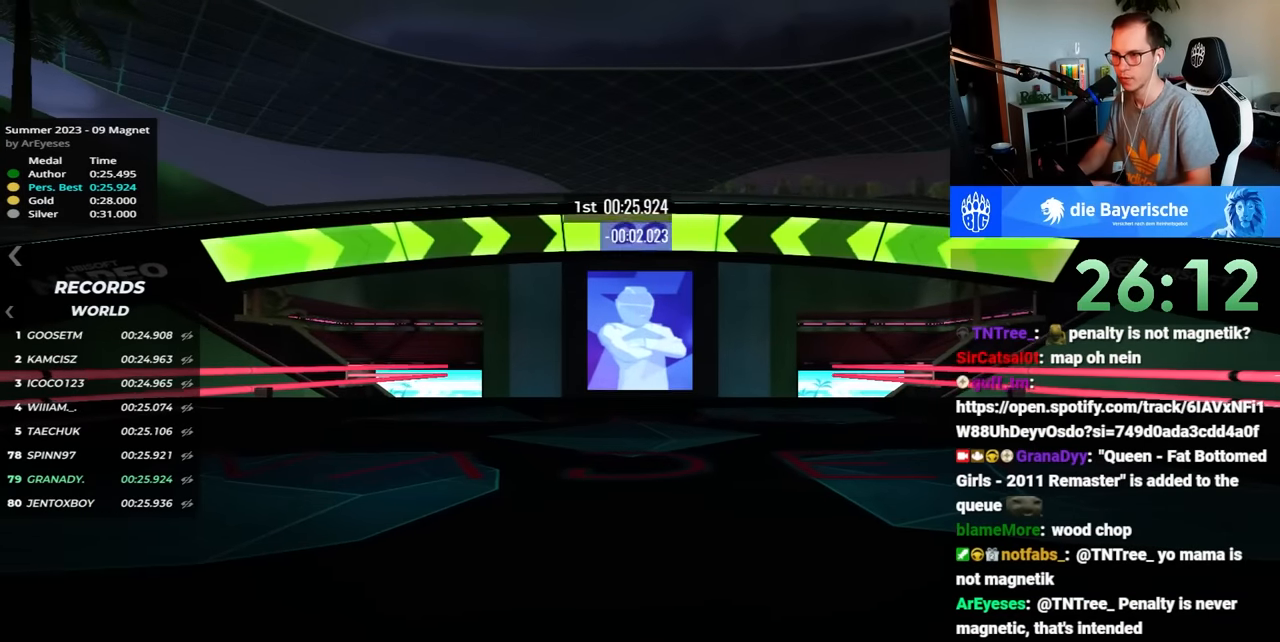
Gameplay with keyboard; each line is a JSON object with the keys held at the frame after it. "events" lists presses ("down") and releases ("up") of "down", "left", "right" and "up" between this image and that frame as [ms after this image, input, new state], when the widget could be followed in between. No other keys are recorded. Mouse input is not recorded.
{"keys": ["up"], "events": []}
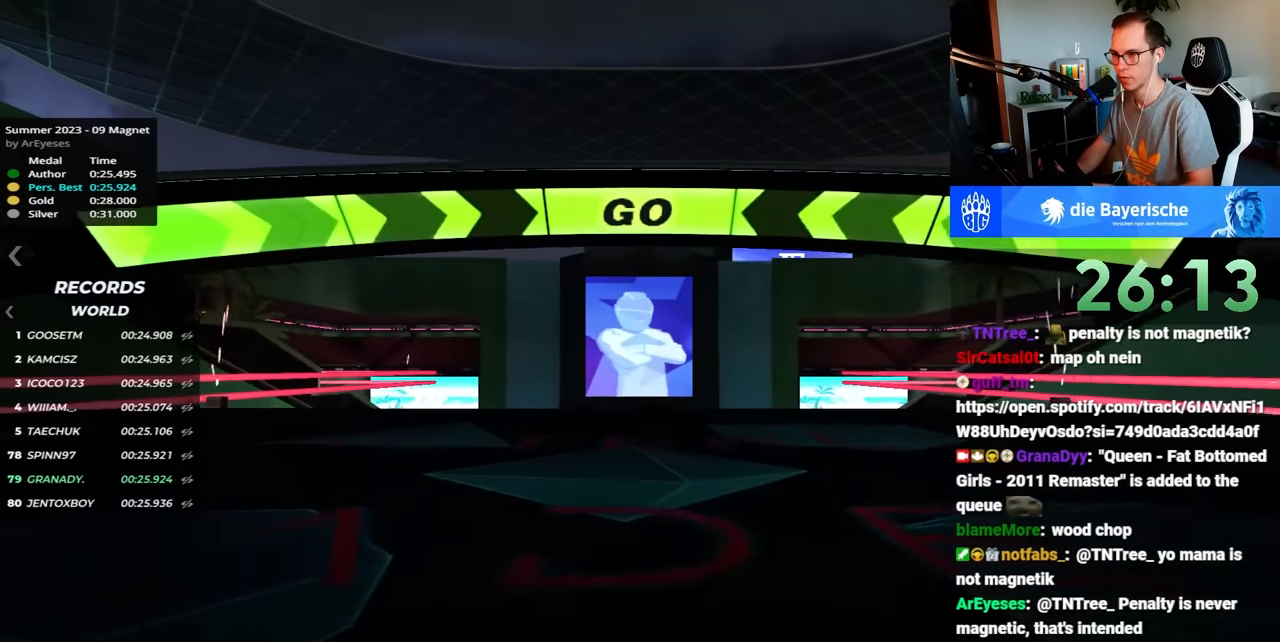
{"keys": ["up"], "events": []}
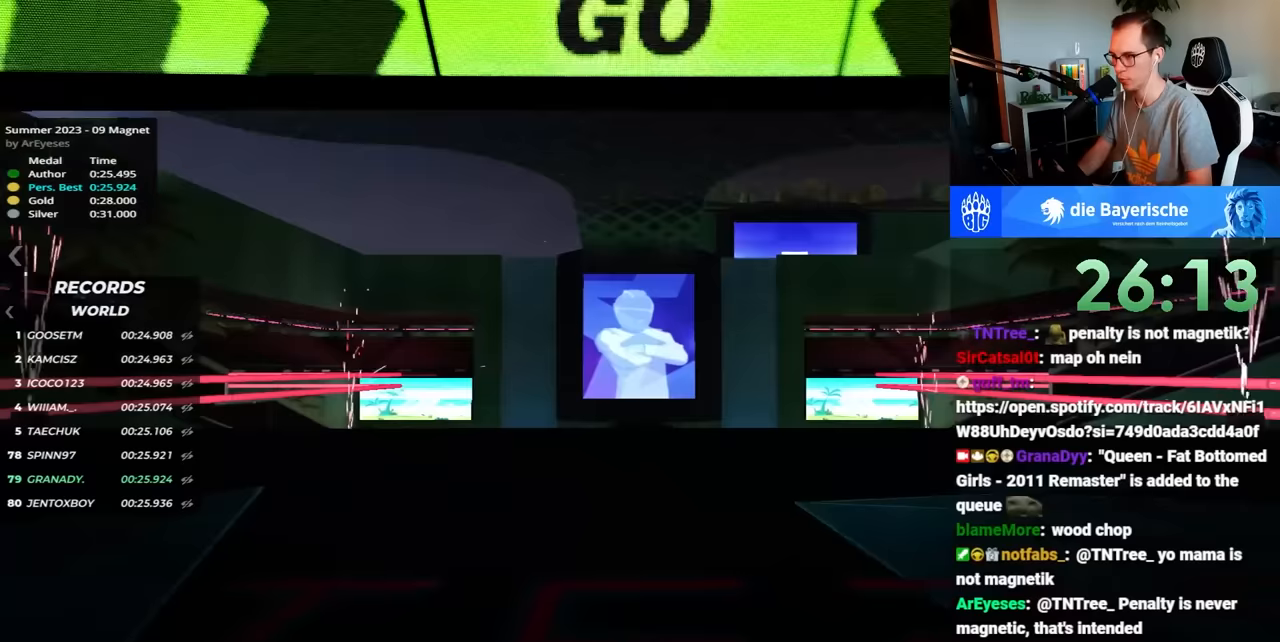
{"keys": ["up"], "events": []}
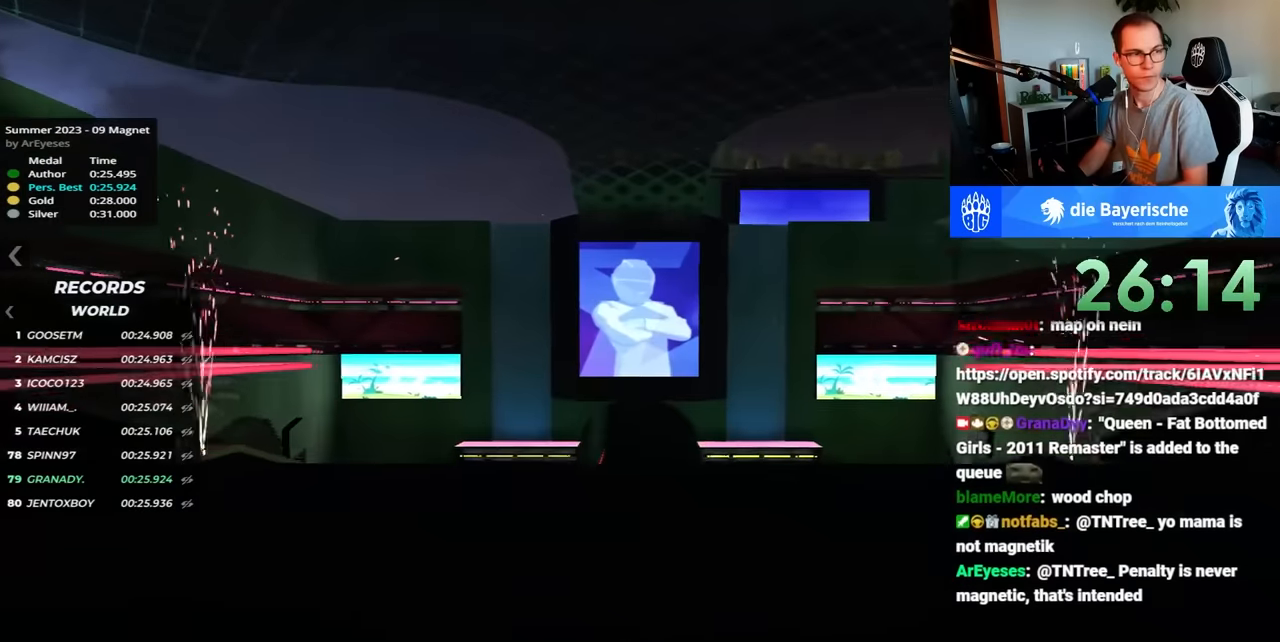
{"keys": ["up"], "events": []}
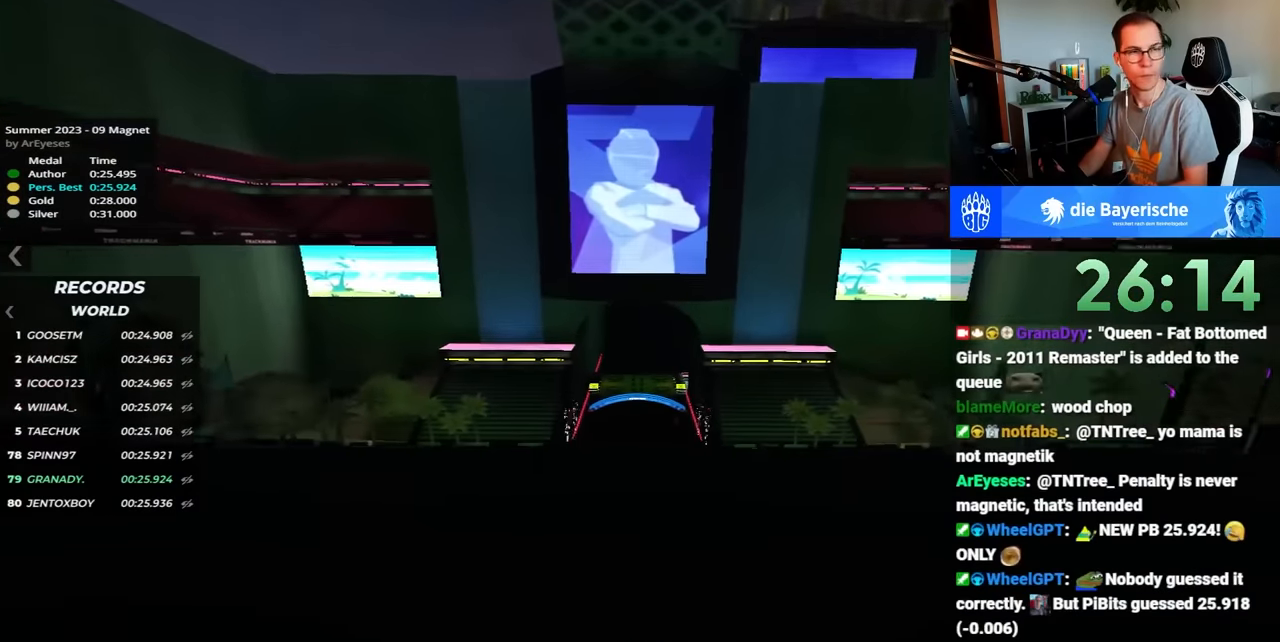
{"keys": ["up"], "events": []}
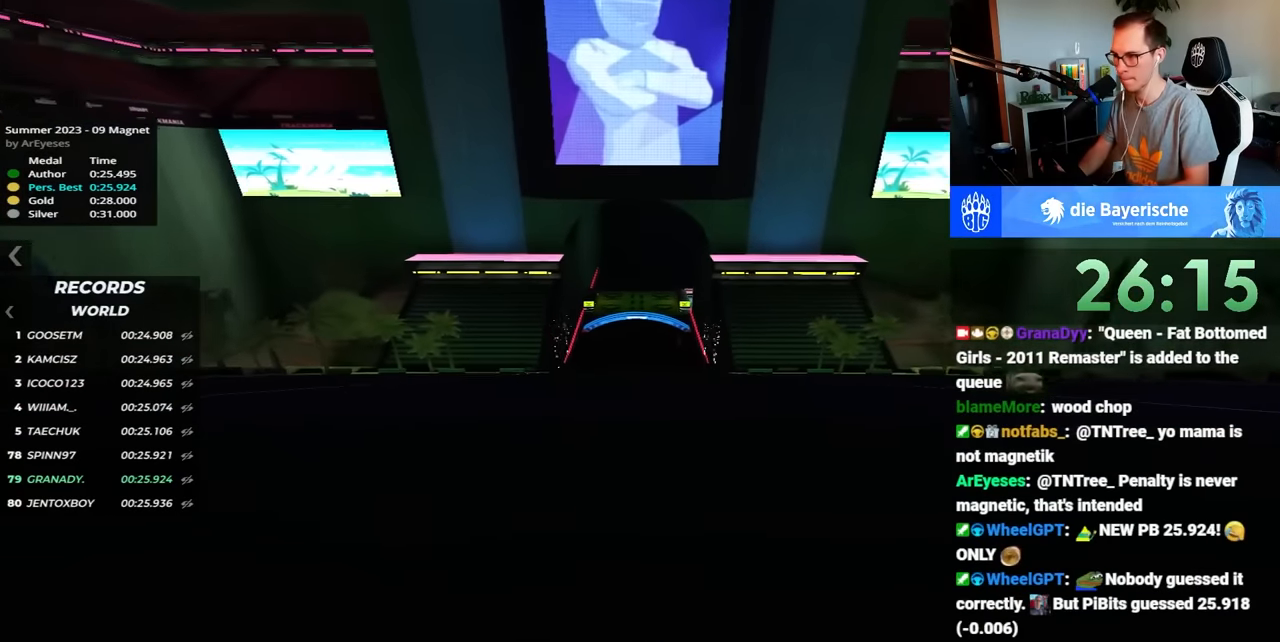
{"keys": ["up"], "events": []}
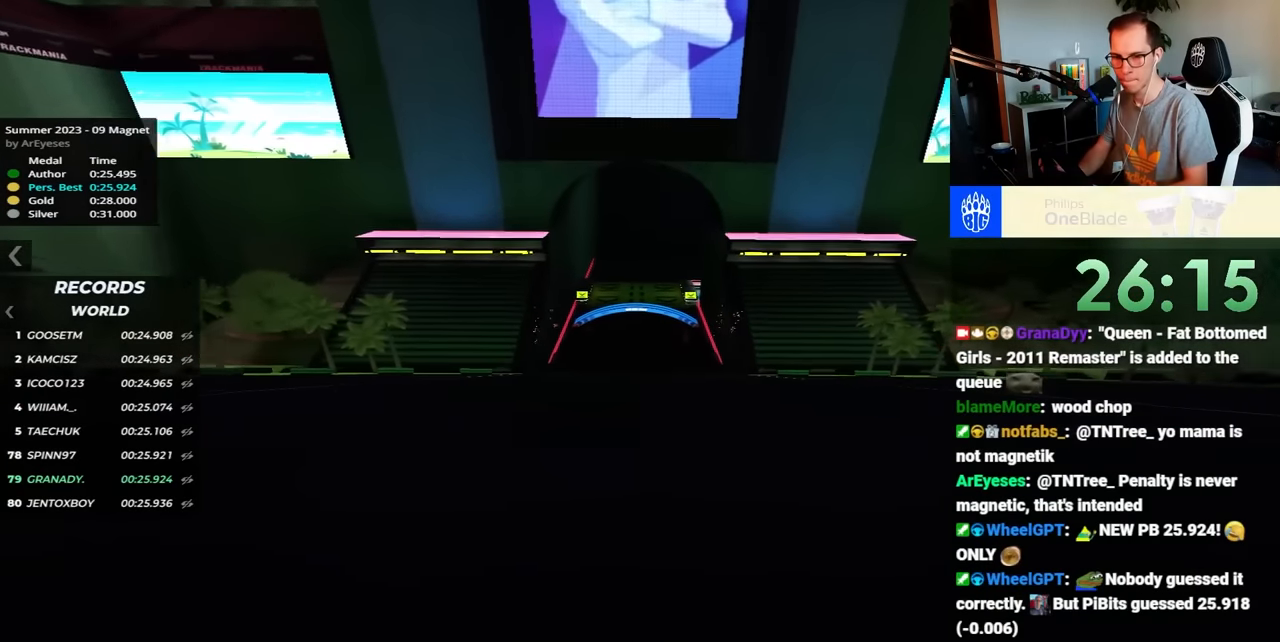
{"keys": ["up"], "events": []}
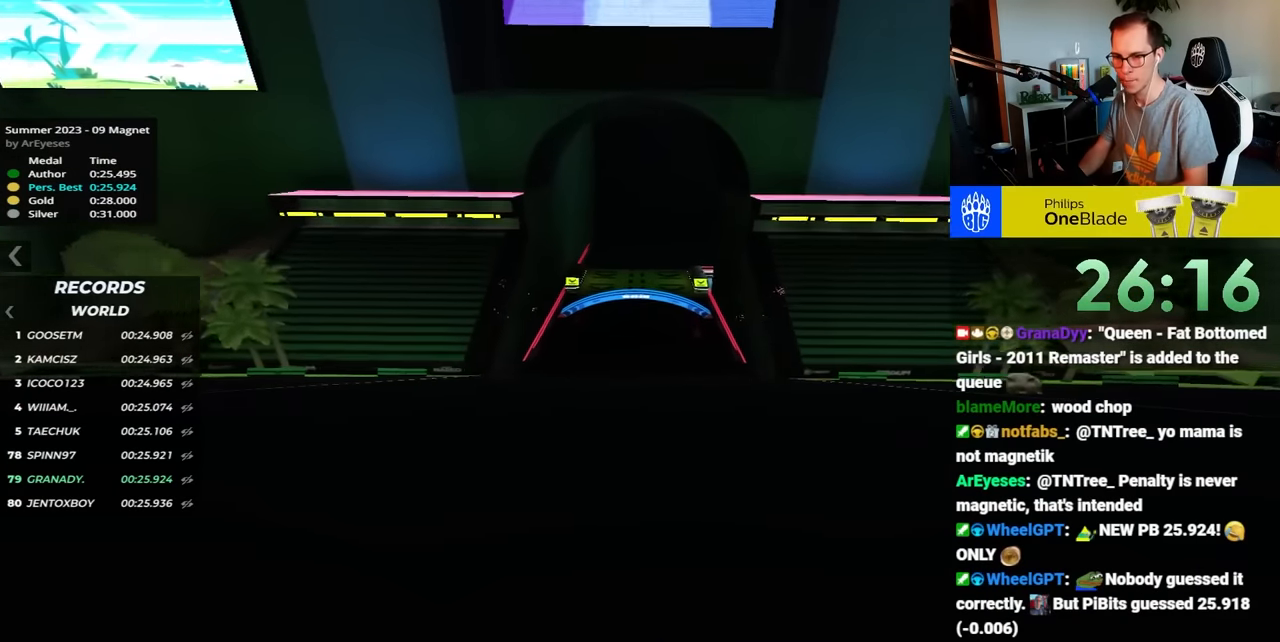
{"keys": ["up"], "events": []}
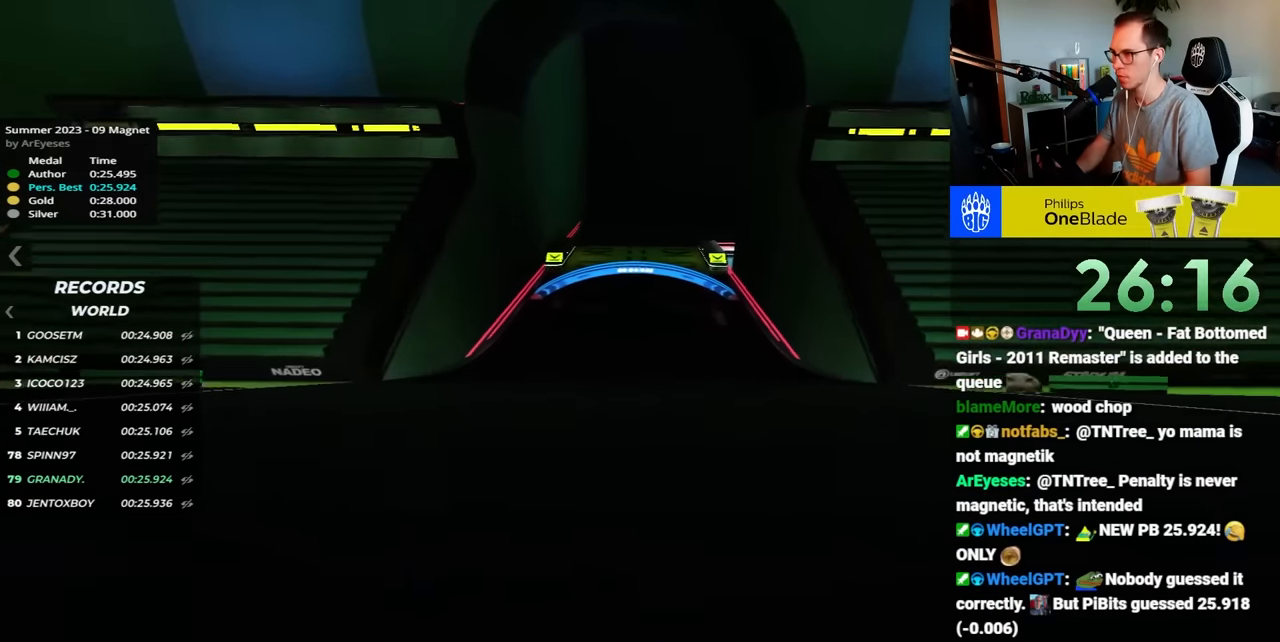
{"keys": ["up"], "events": []}
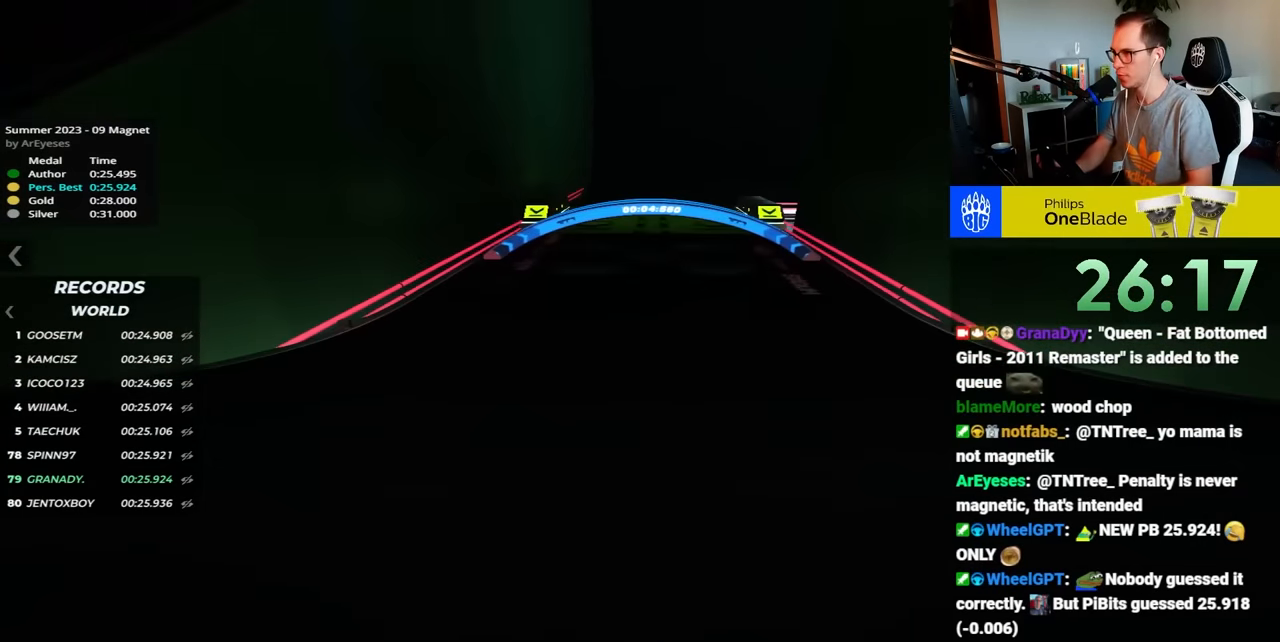
{"keys": ["up"], "events": []}
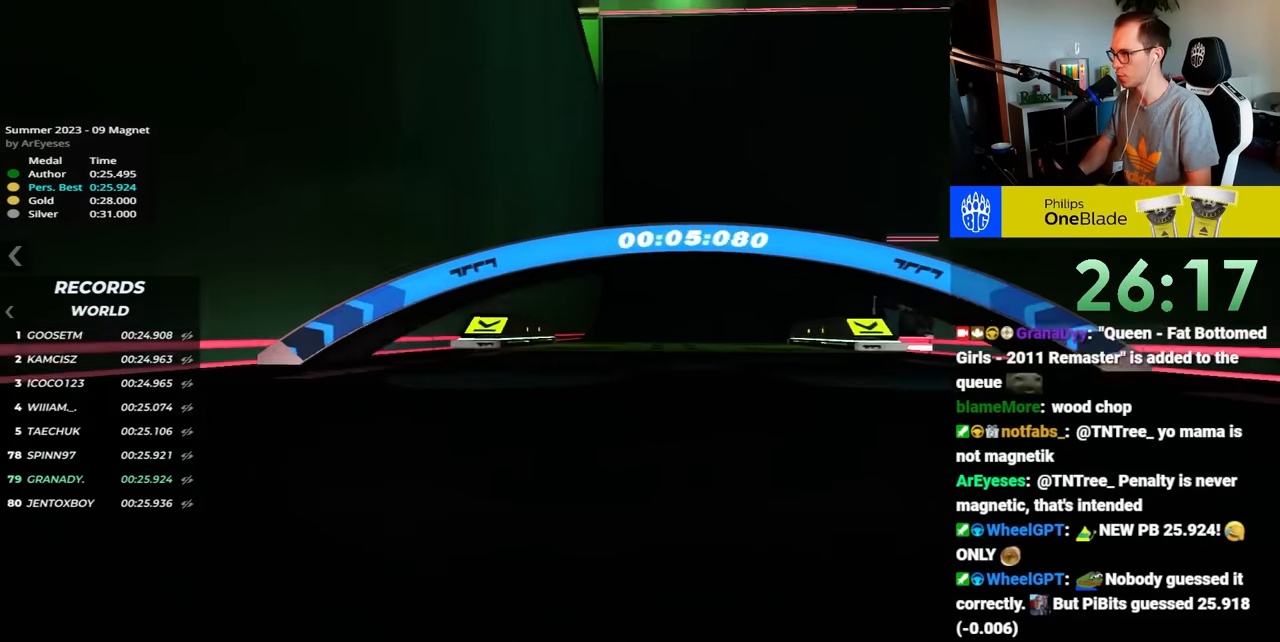
{"keys": ["right", "up"], "events": [[333, "right", "down"]]}
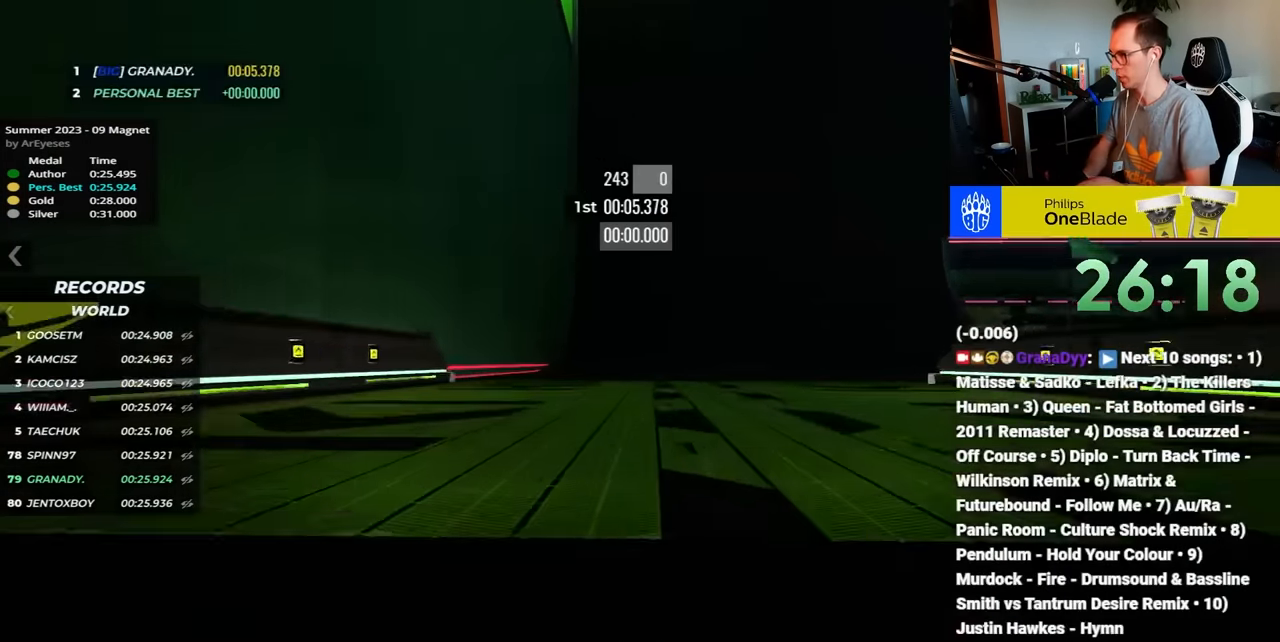
{"keys": ["right", "up"], "events": []}
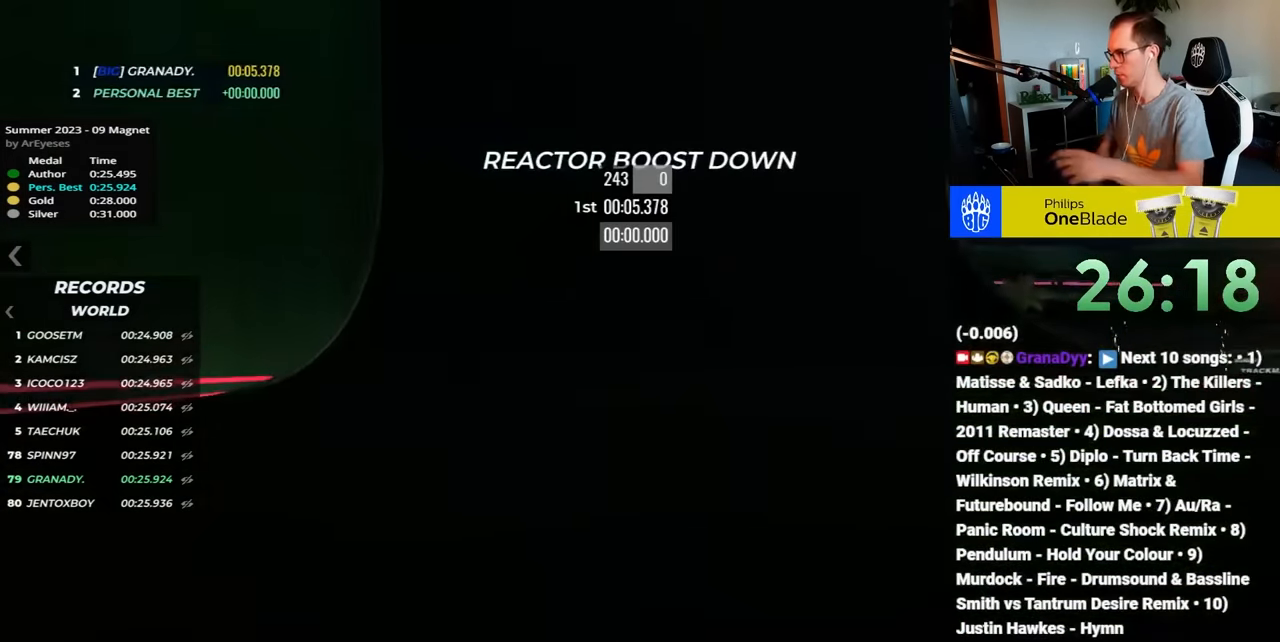
{"keys": ["down", "right", "up"], "events": [[350, "down", "down"]]}
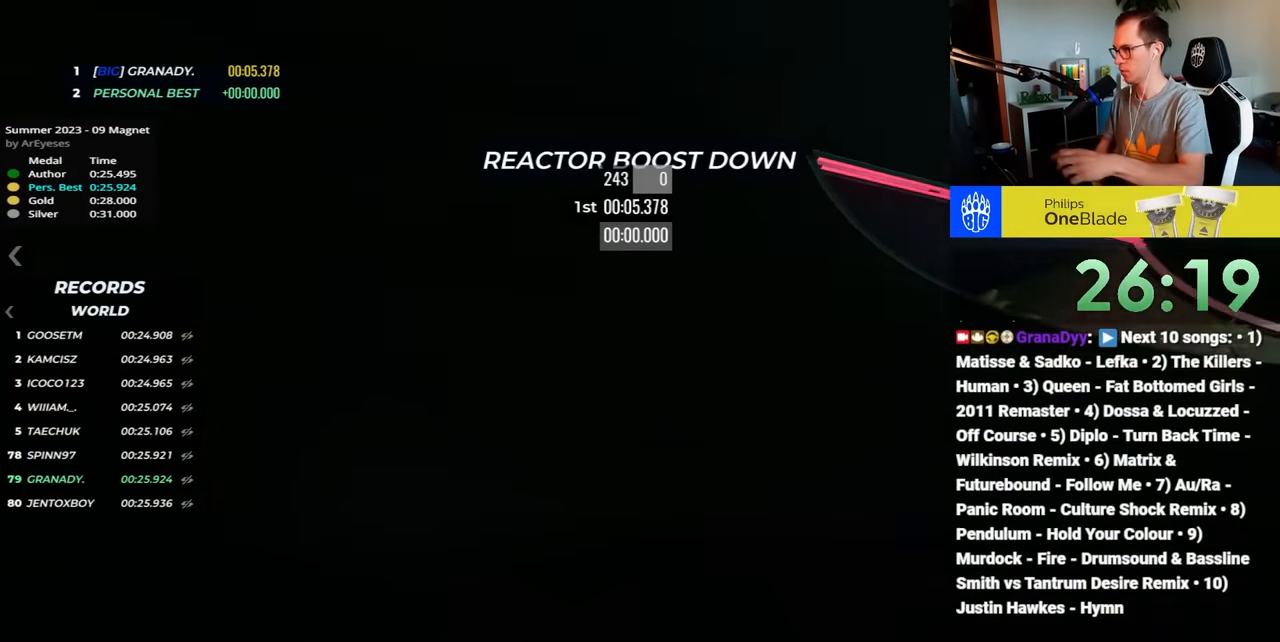
{"keys": ["down", "right", "up"], "events": []}
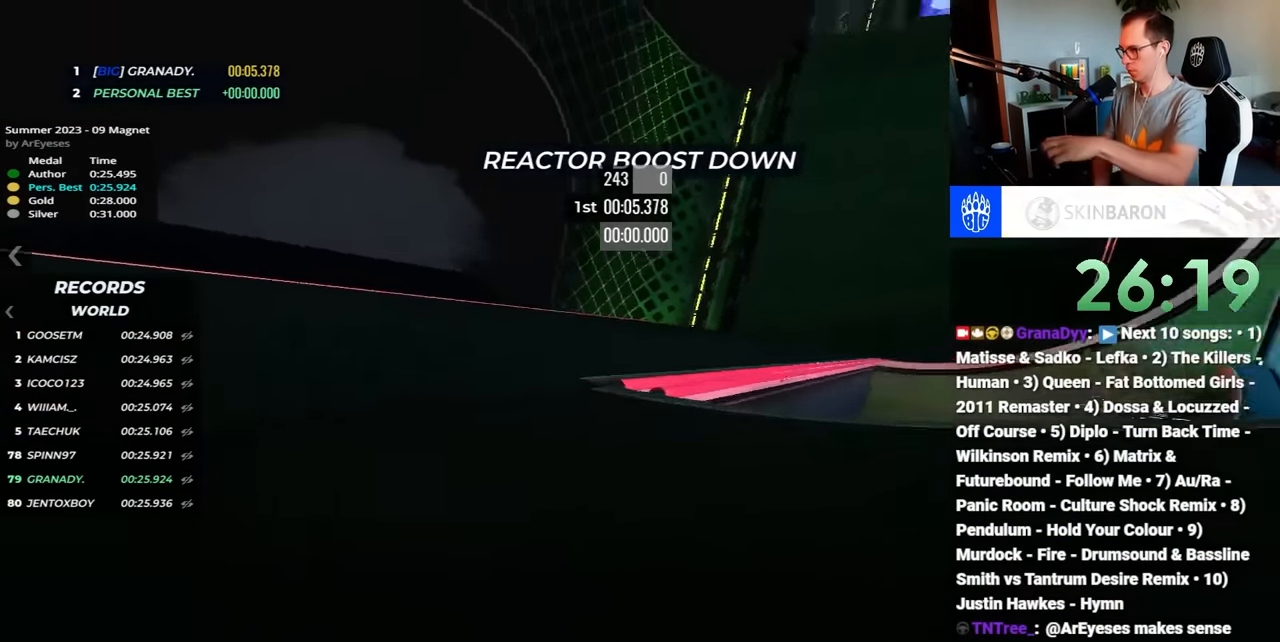
{"keys": ["up"], "events": [[233, "down", "up"], [367, "right", "up"]]}
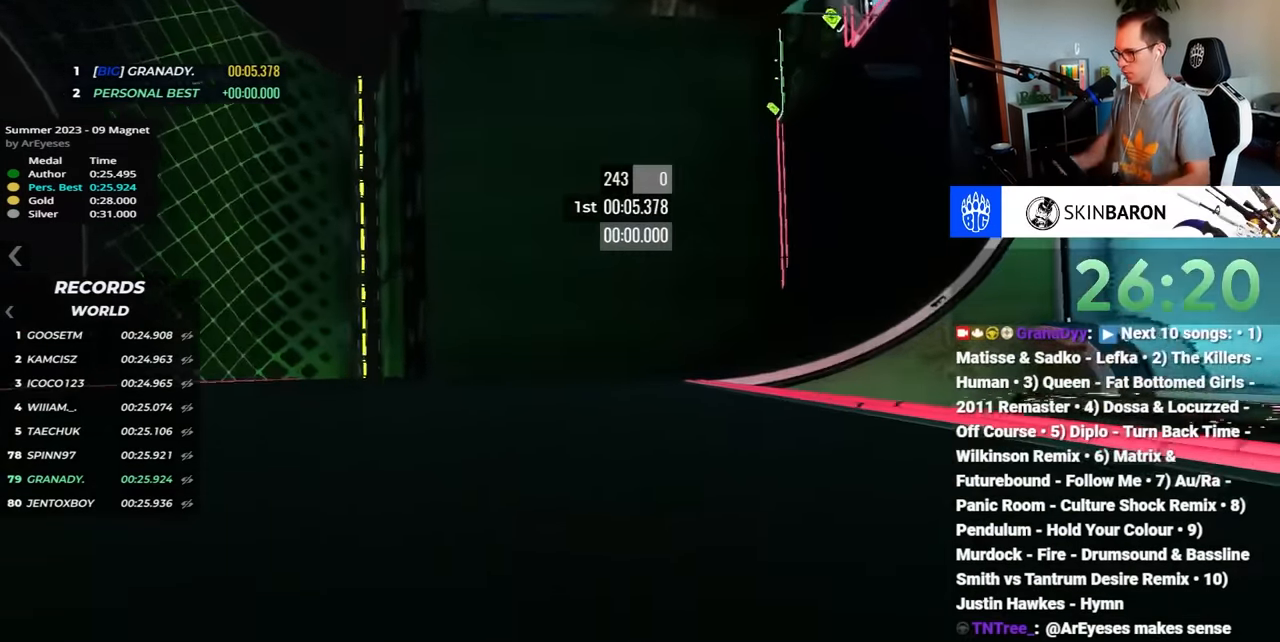
{"keys": ["right", "up"], "events": [[50, "right", "down"]]}
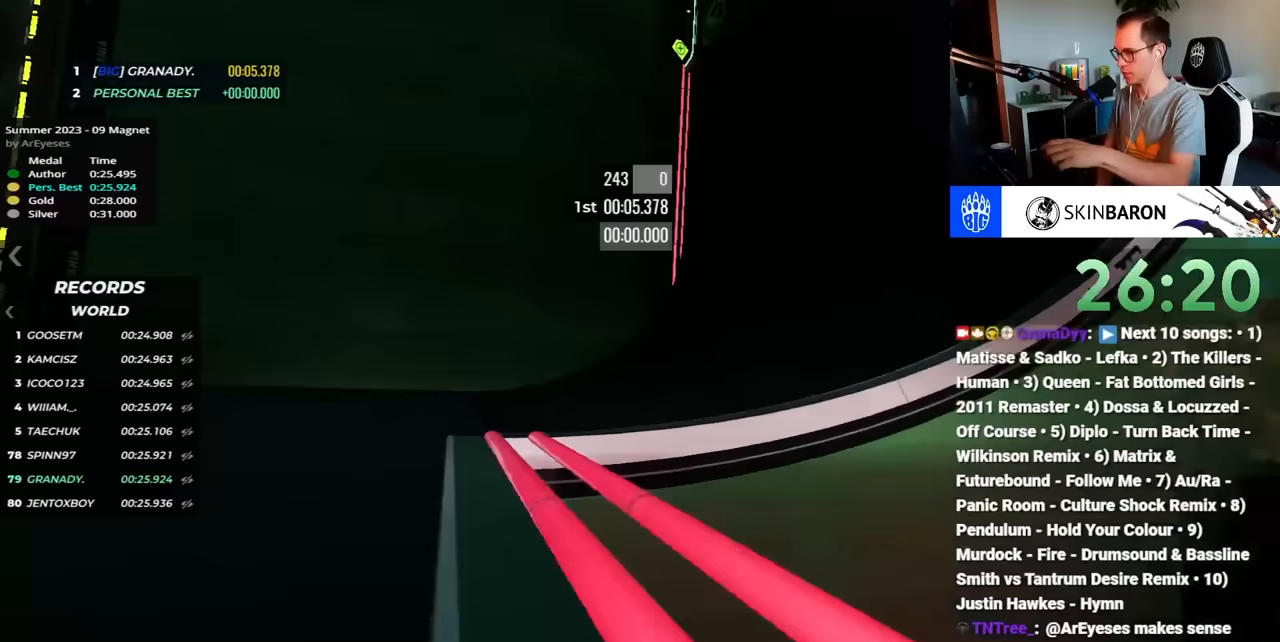
{"keys": ["right", "up"], "events": []}
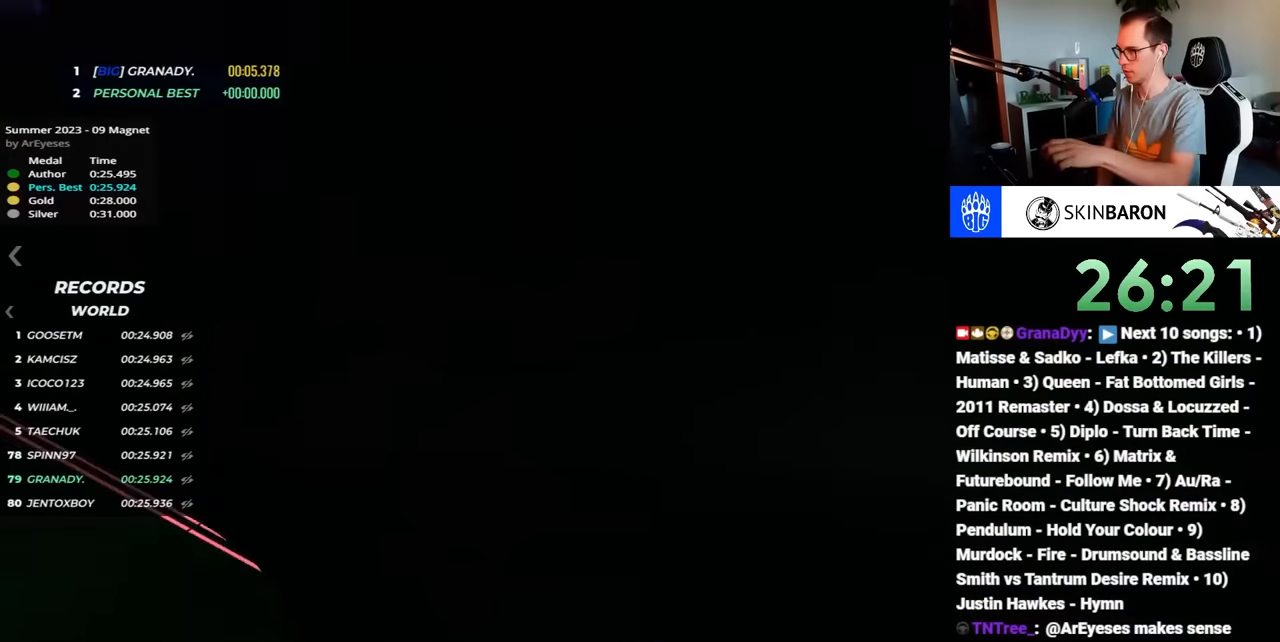
{"keys": [], "events": [[200, "right", "up"], [200, "up", "up"]]}
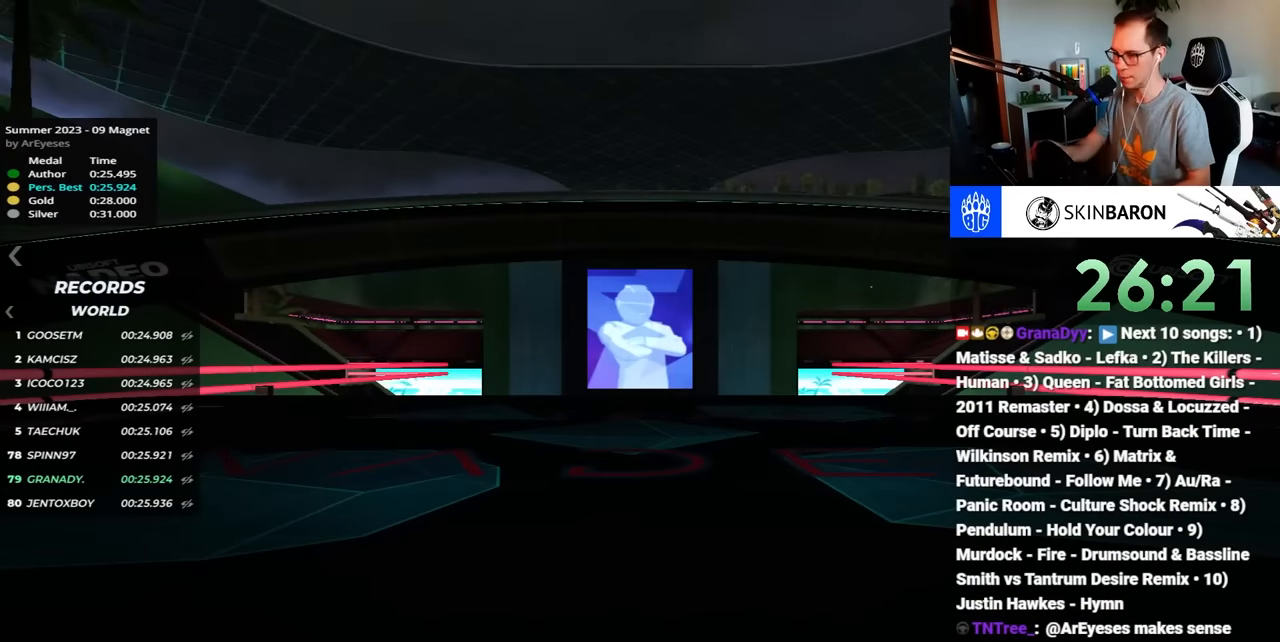
{"keys": [], "events": []}
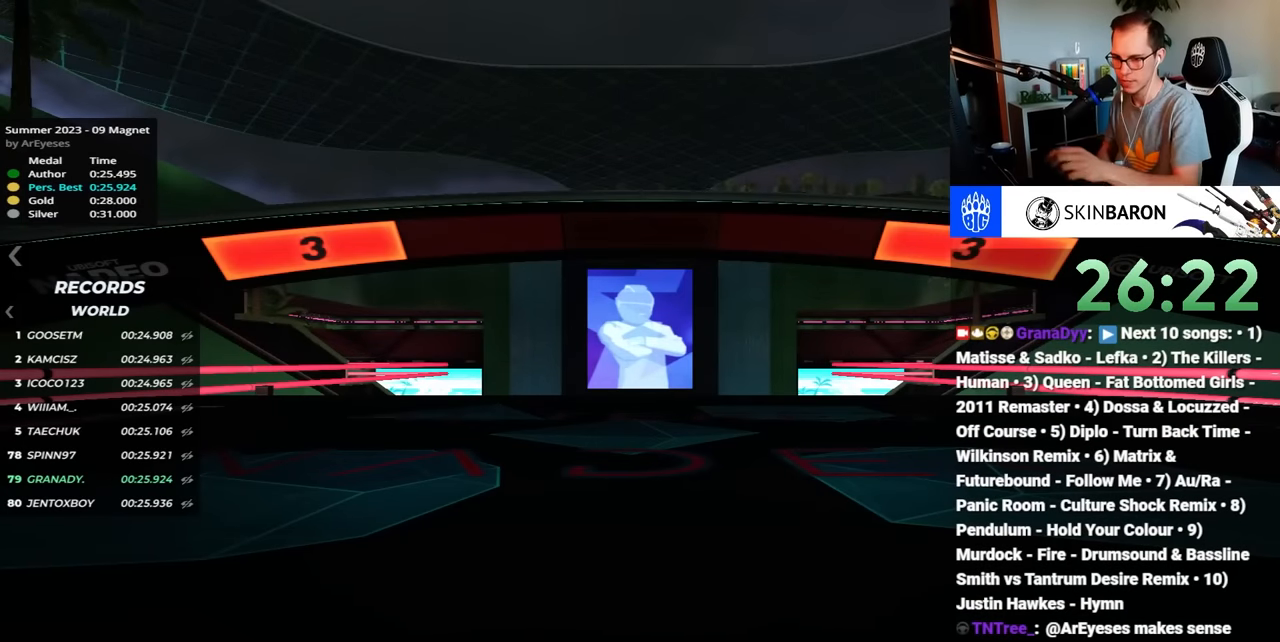
{"keys": [], "events": []}
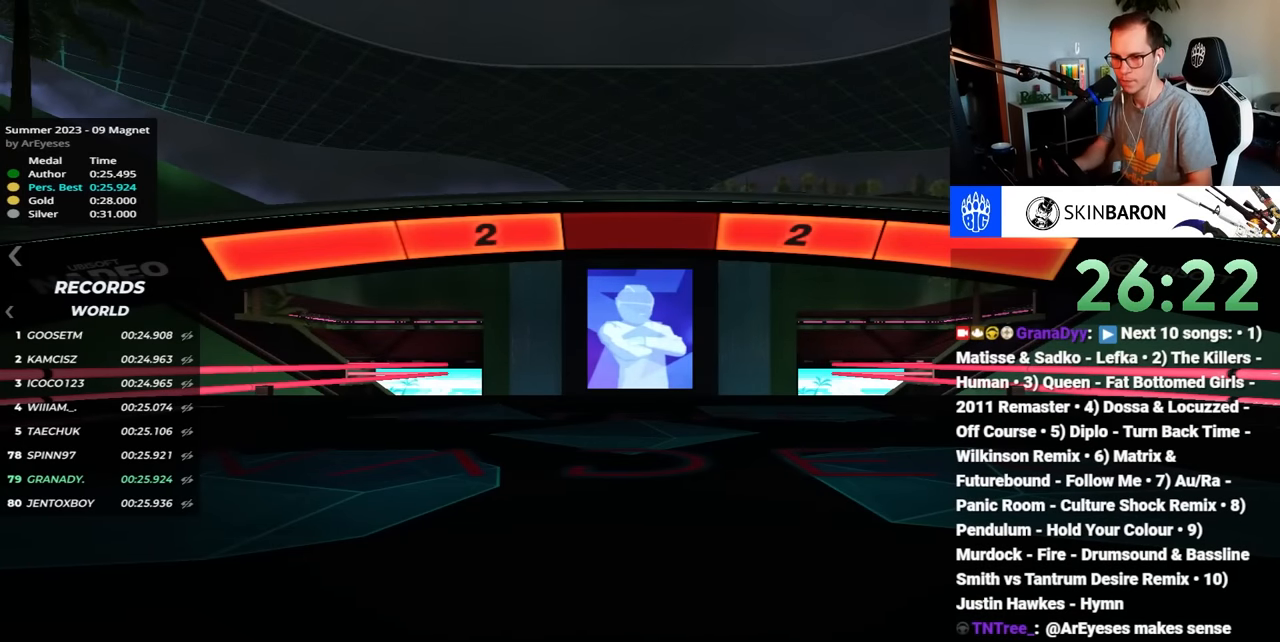
{"keys": [], "events": []}
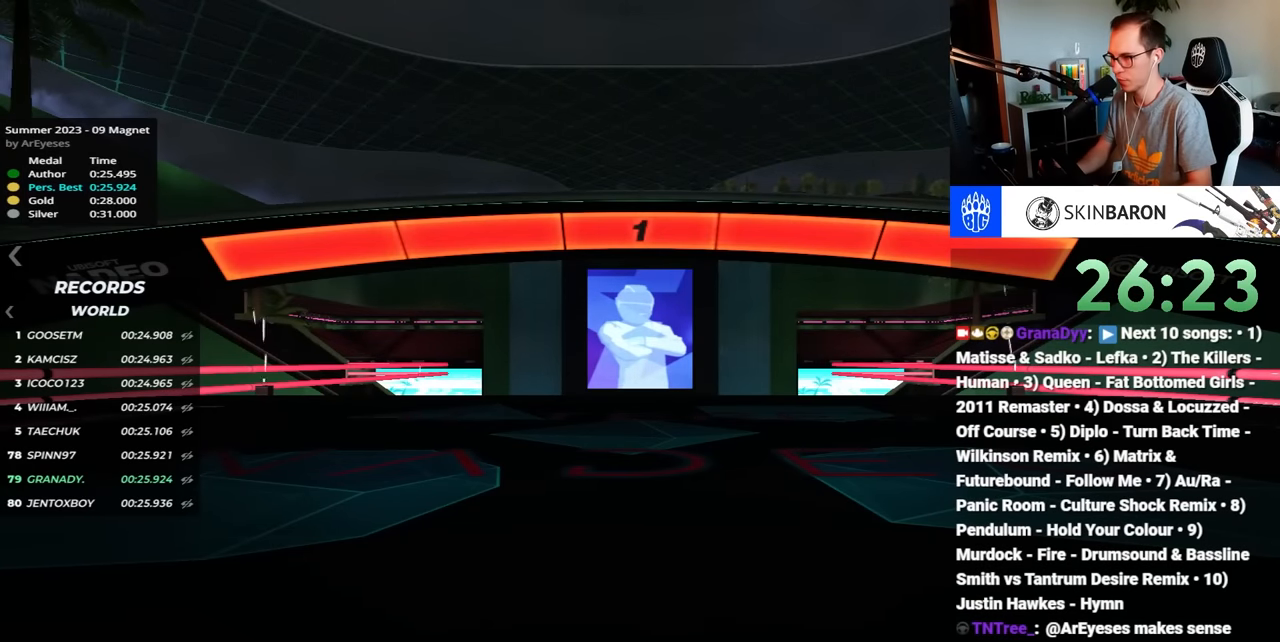
{"keys": ["up"], "events": [[217, "up", "down"]]}
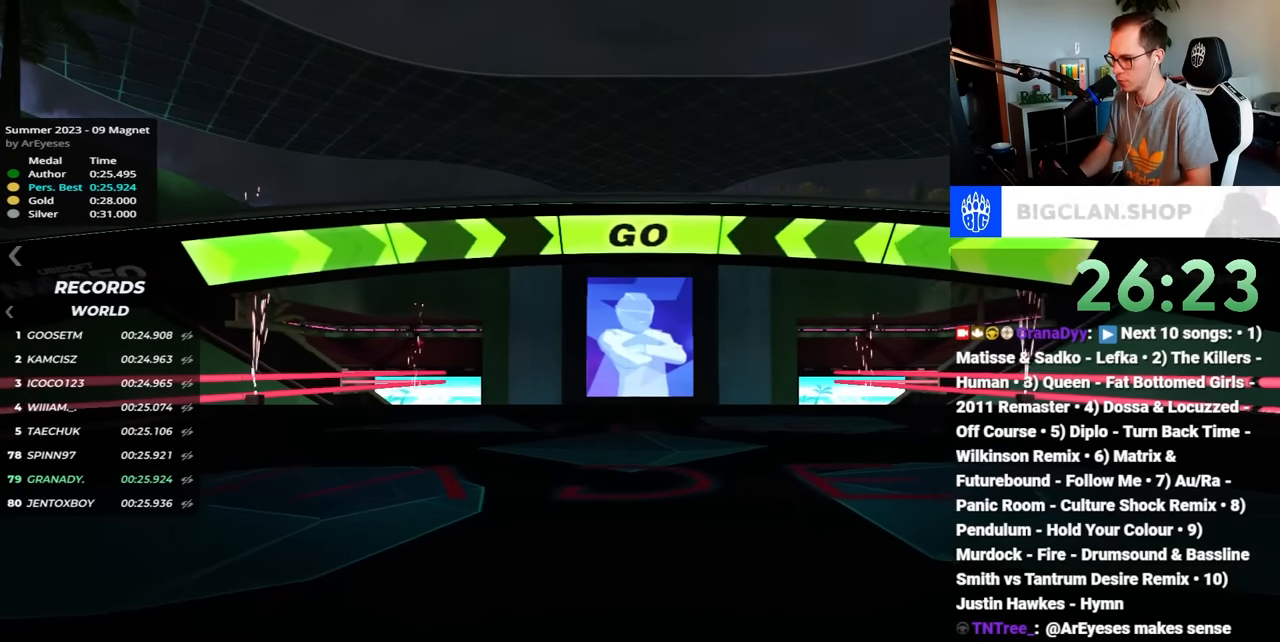
{"keys": ["up"], "events": []}
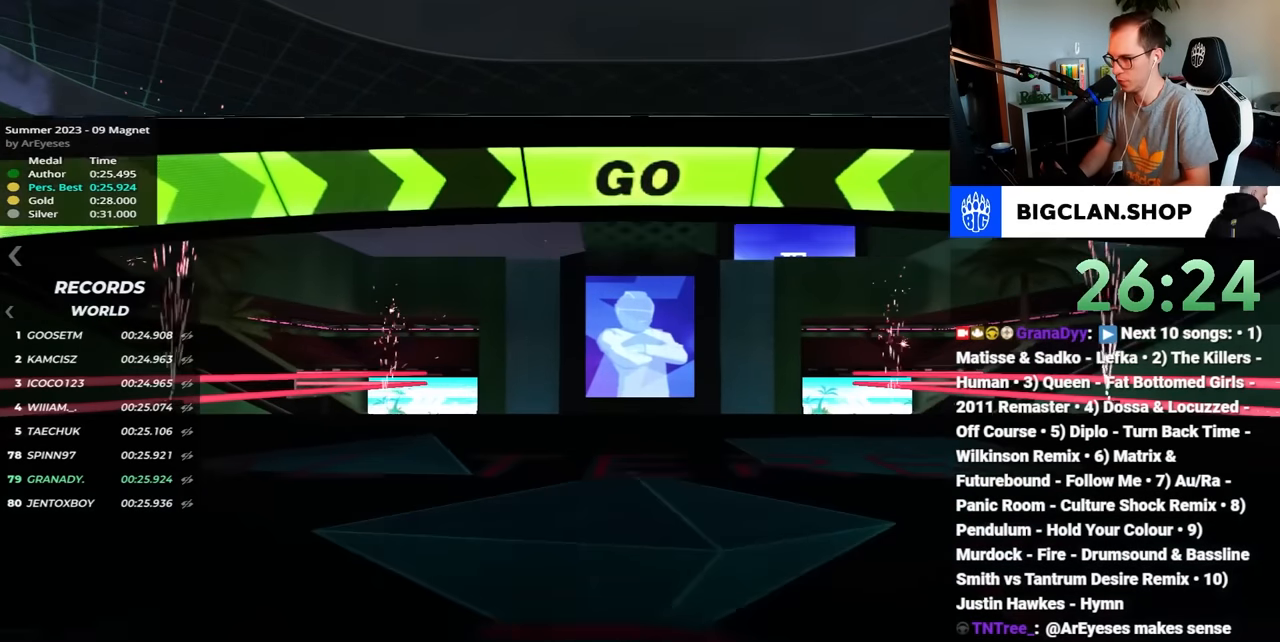
{"keys": ["up"], "events": []}
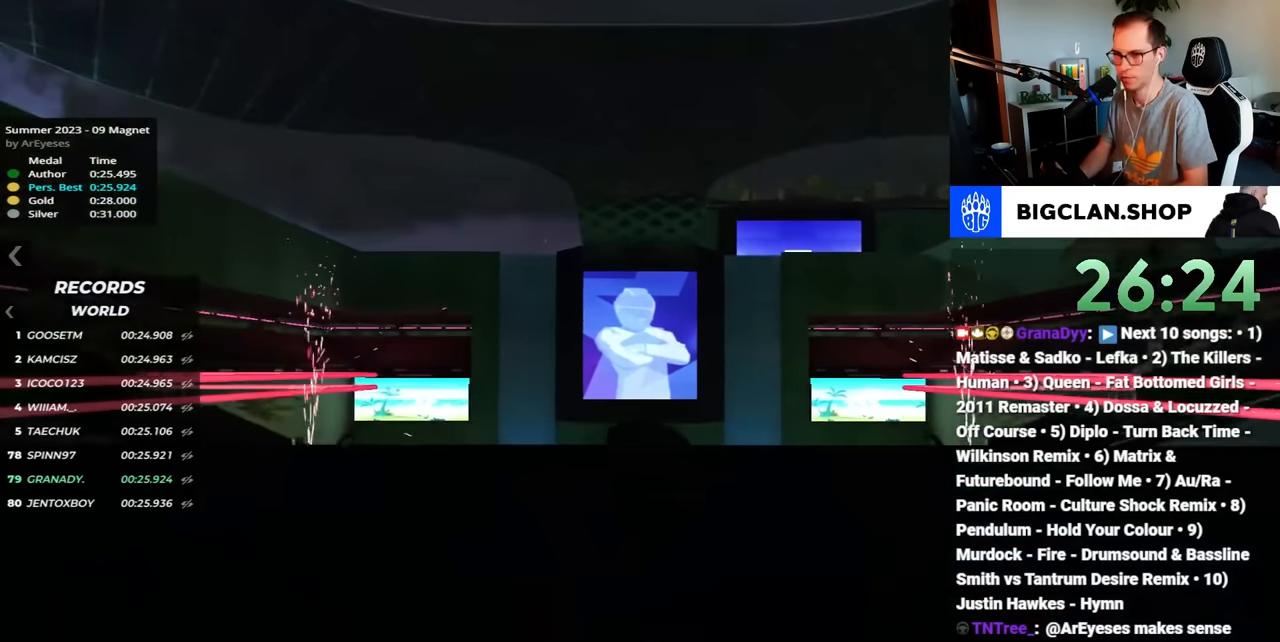
{"keys": ["up"], "events": []}
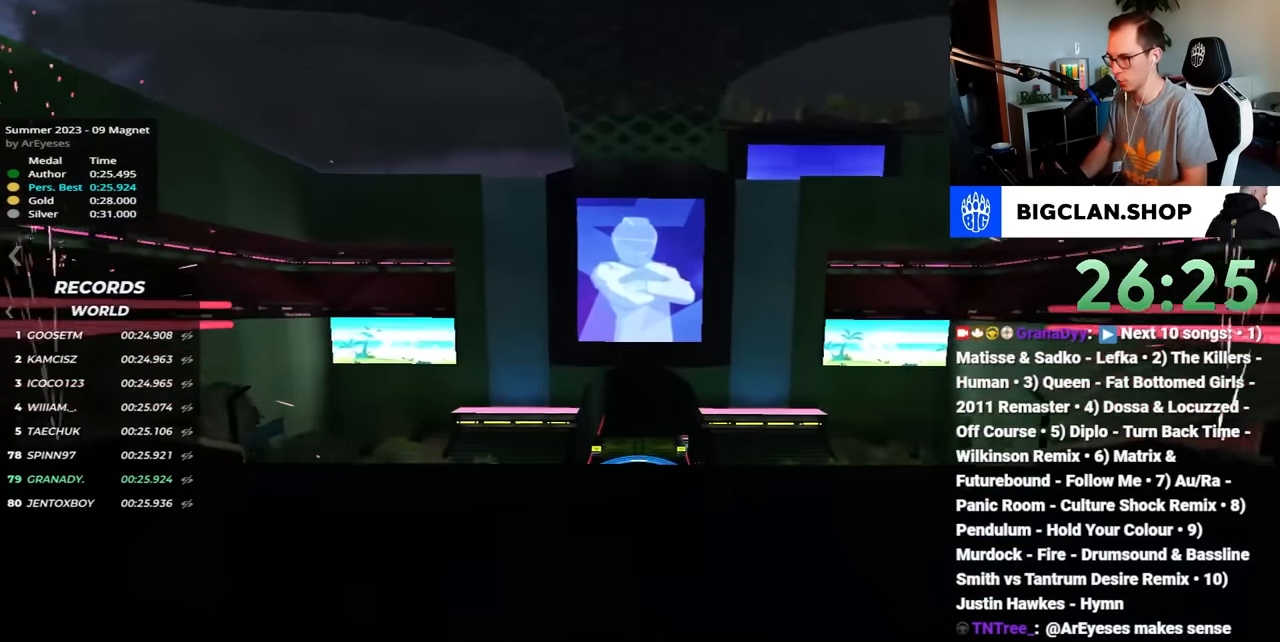
{"keys": ["up"], "events": []}
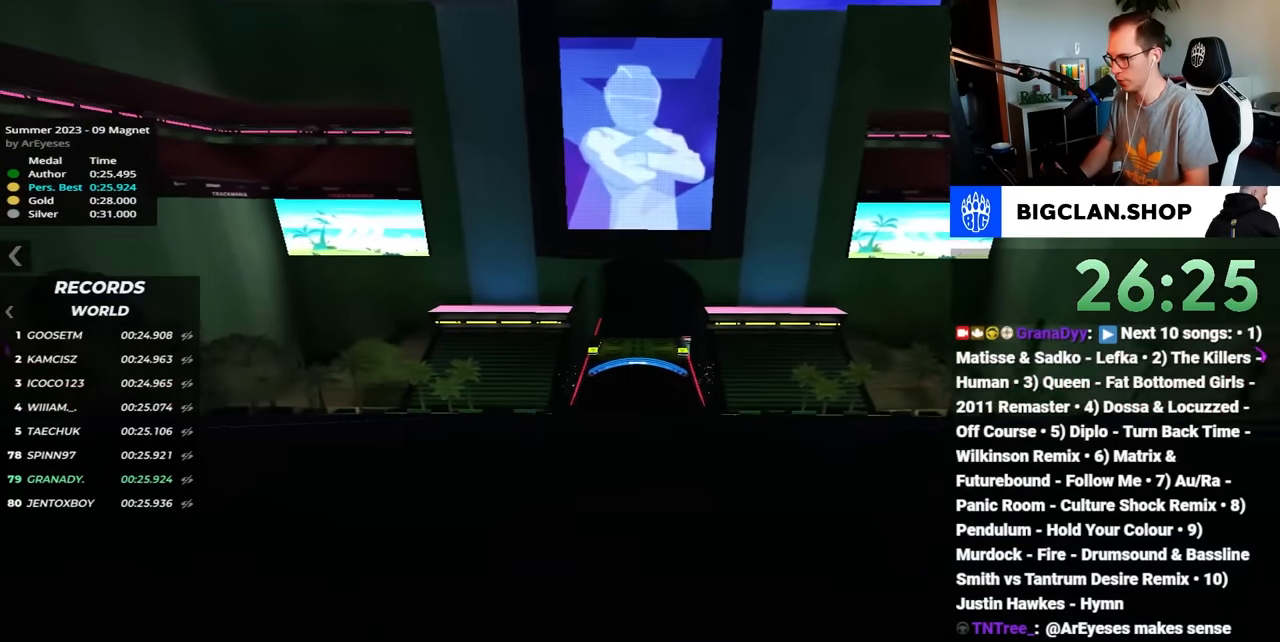
{"keys": ["up"], "events": []}
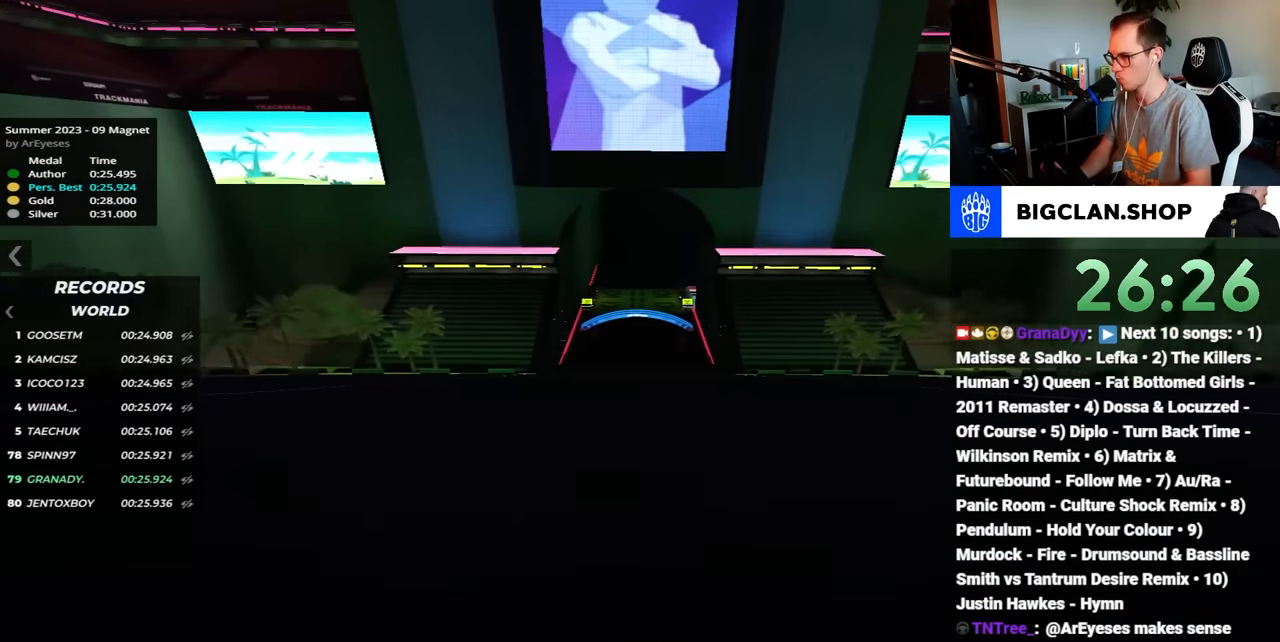
{"keys": ["up"], "events": []}
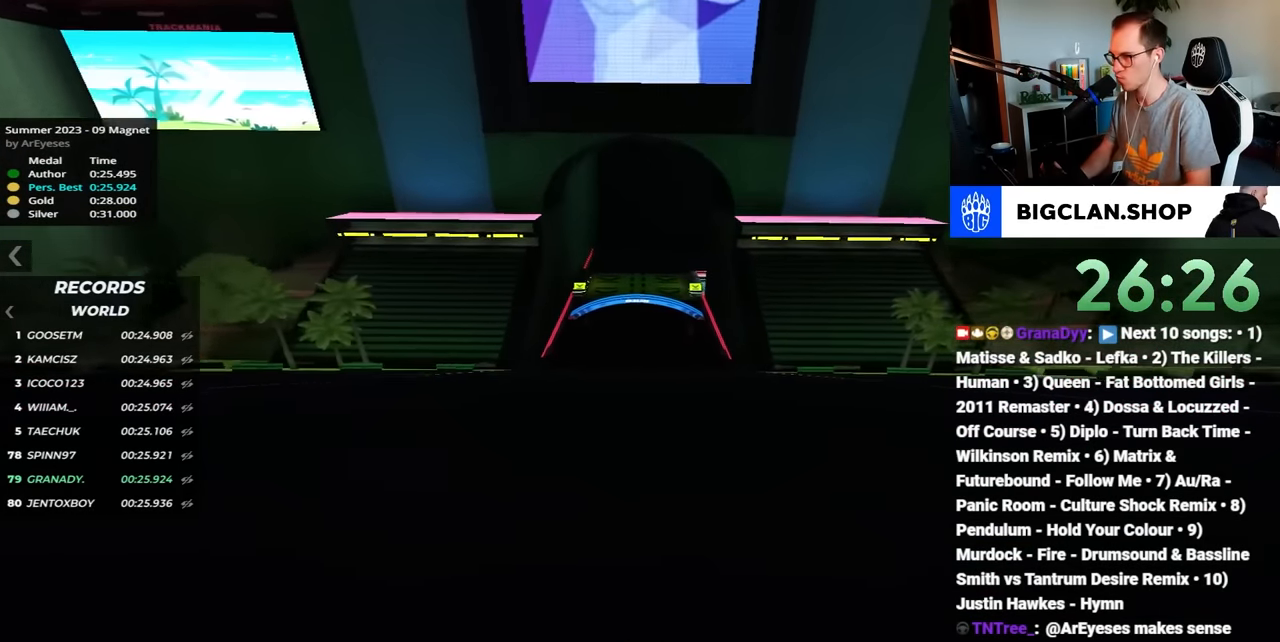
{"keys": ["up"], "events": []}
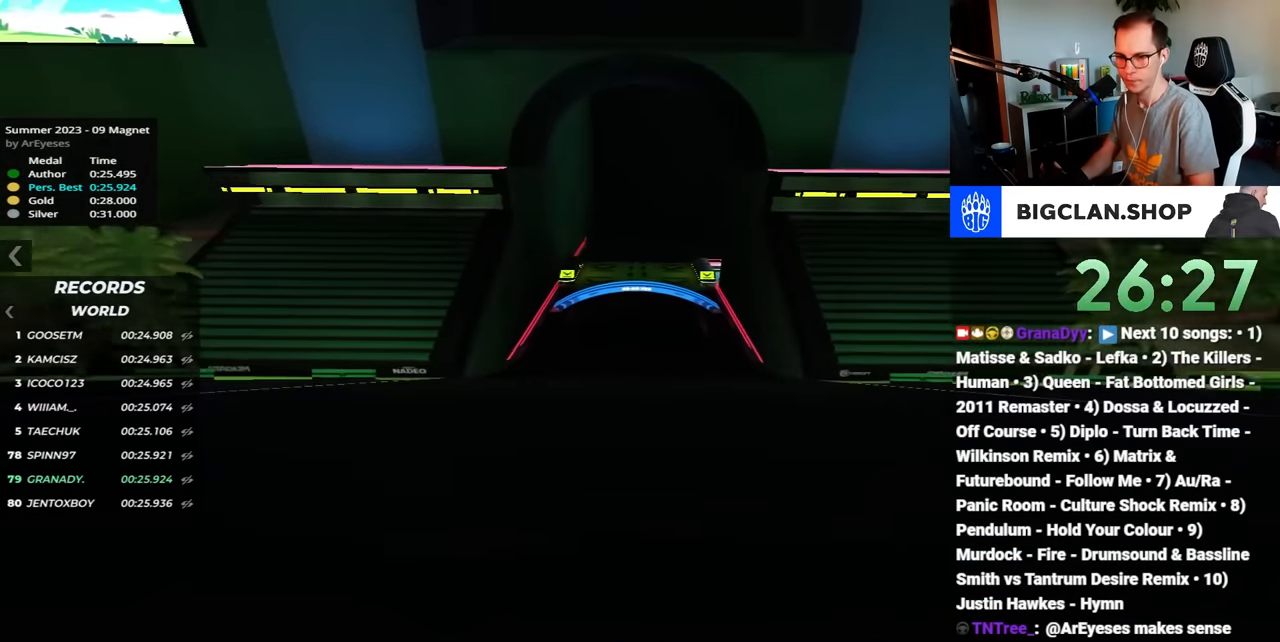
{"keys": ["up"], "events": []}